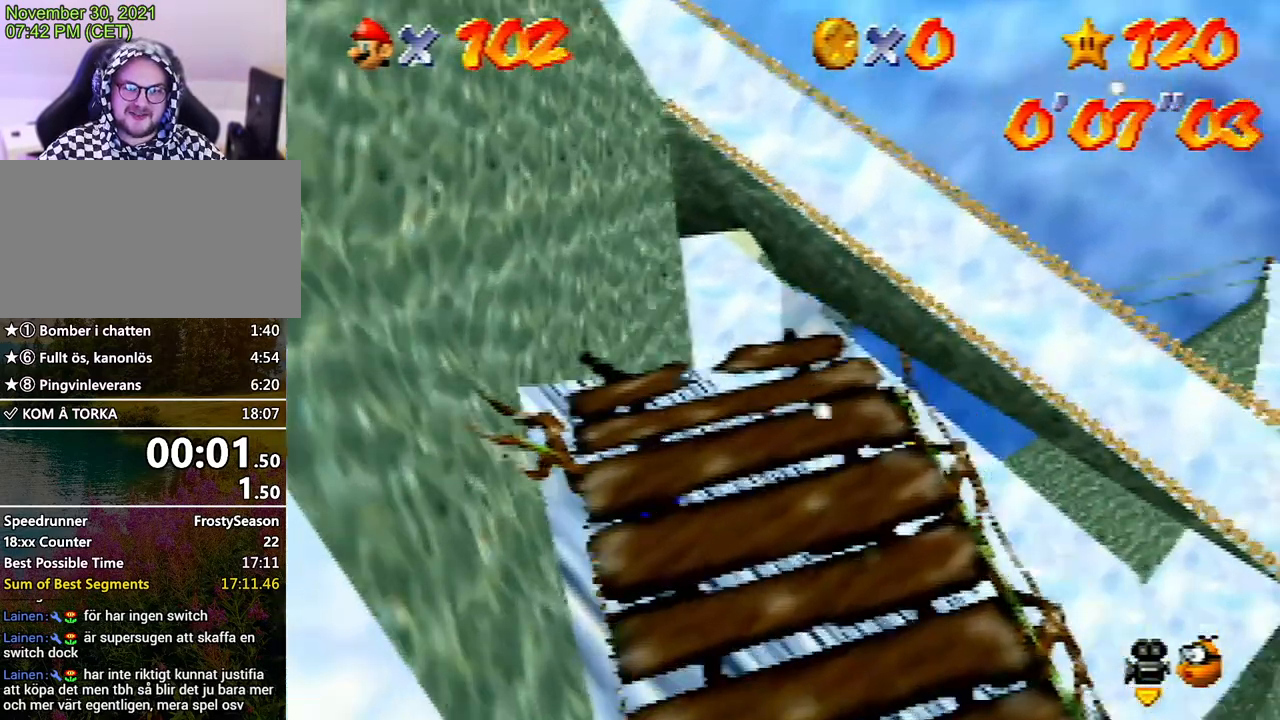
Gameplay with a controller (Nintendo layout); each line is a JSON object with the inputs held at the frame after it. "events" lists button and stick changes between this image and that frame as [ms after this image, input, new state], when the widget could be followed in between. Not read: L3 R3.
{"buttons": [], "left_stick": "right", "events": []}
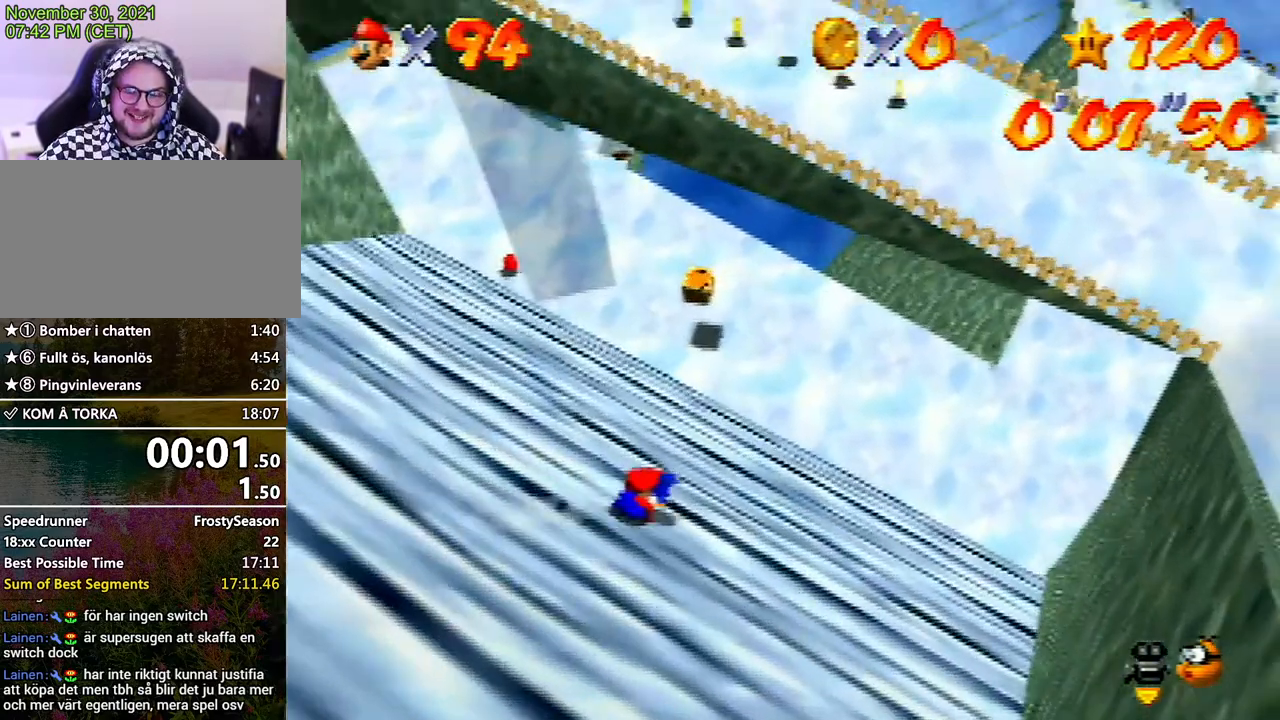
{"buttons": [], "left_stick": "right", "events": [[300, "left_stick", "up-right"], [467, "left_stick", "right"]]}
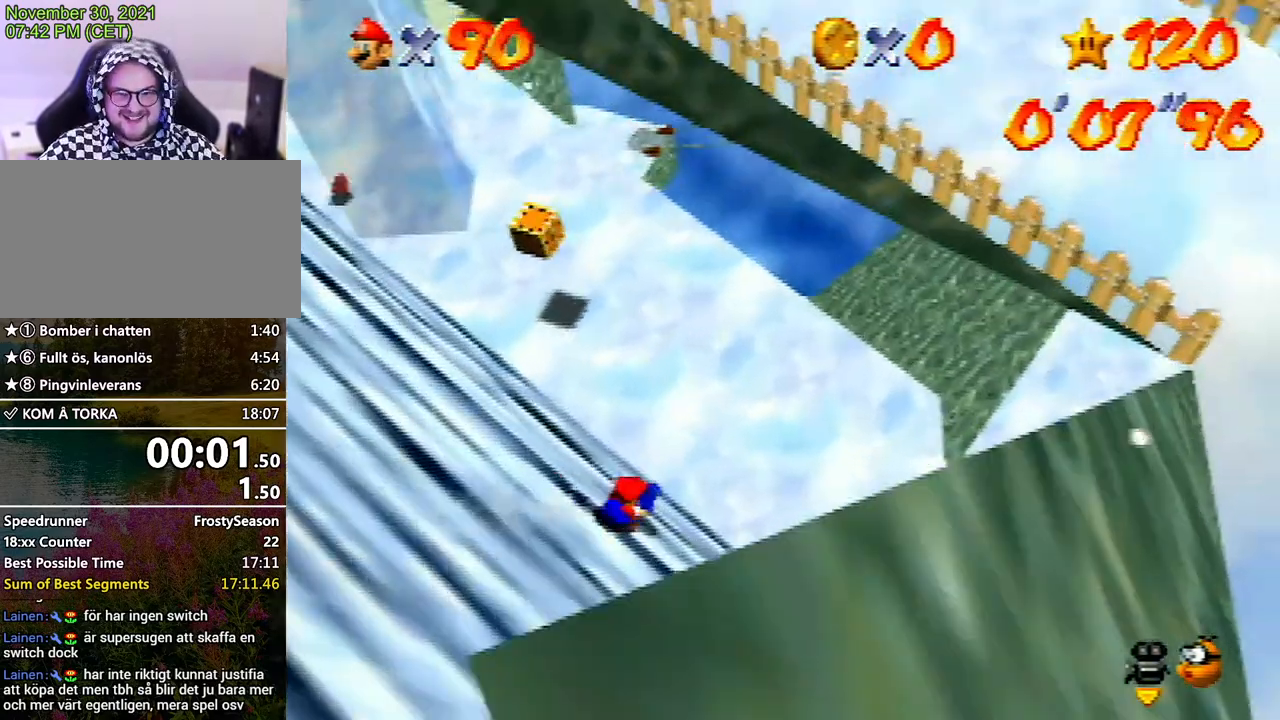
{"buttons": [], "left_stick": "left", "events": [[433, "left_stick", "left"]]}
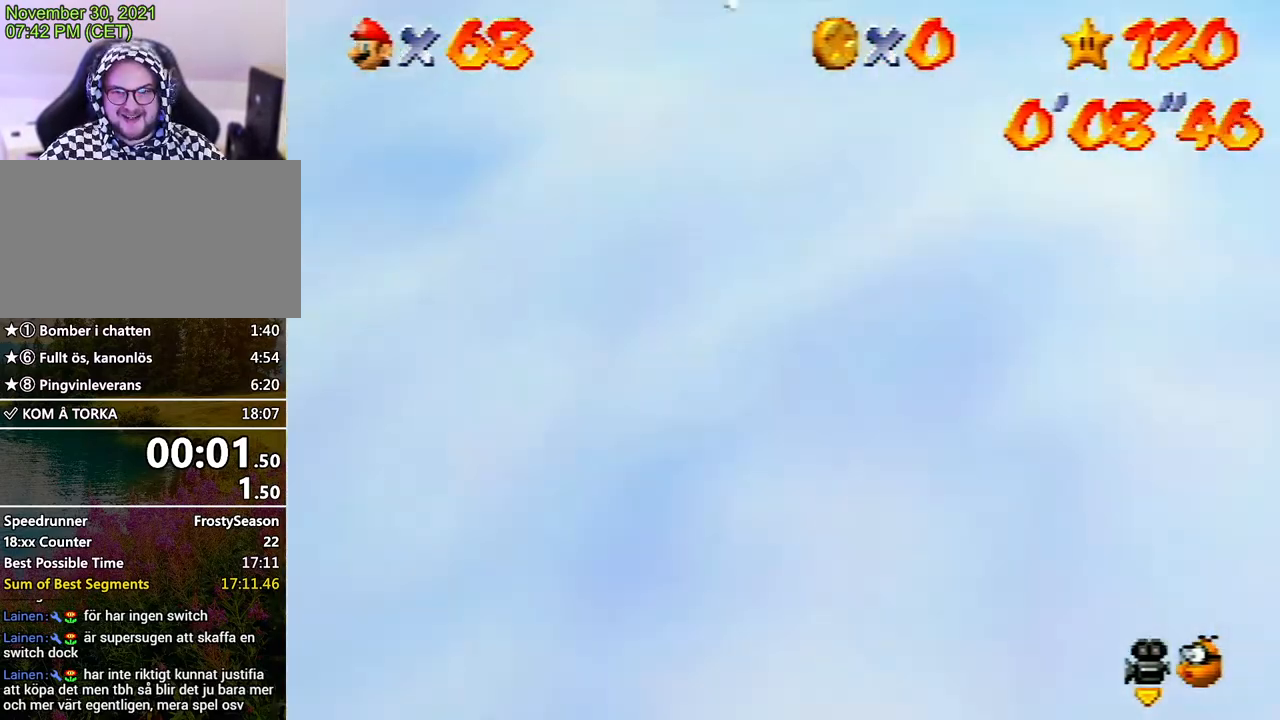
{"buttons": [], "left_stick": "up-right", "events": [[333, "left_stick", "up-right"]]}
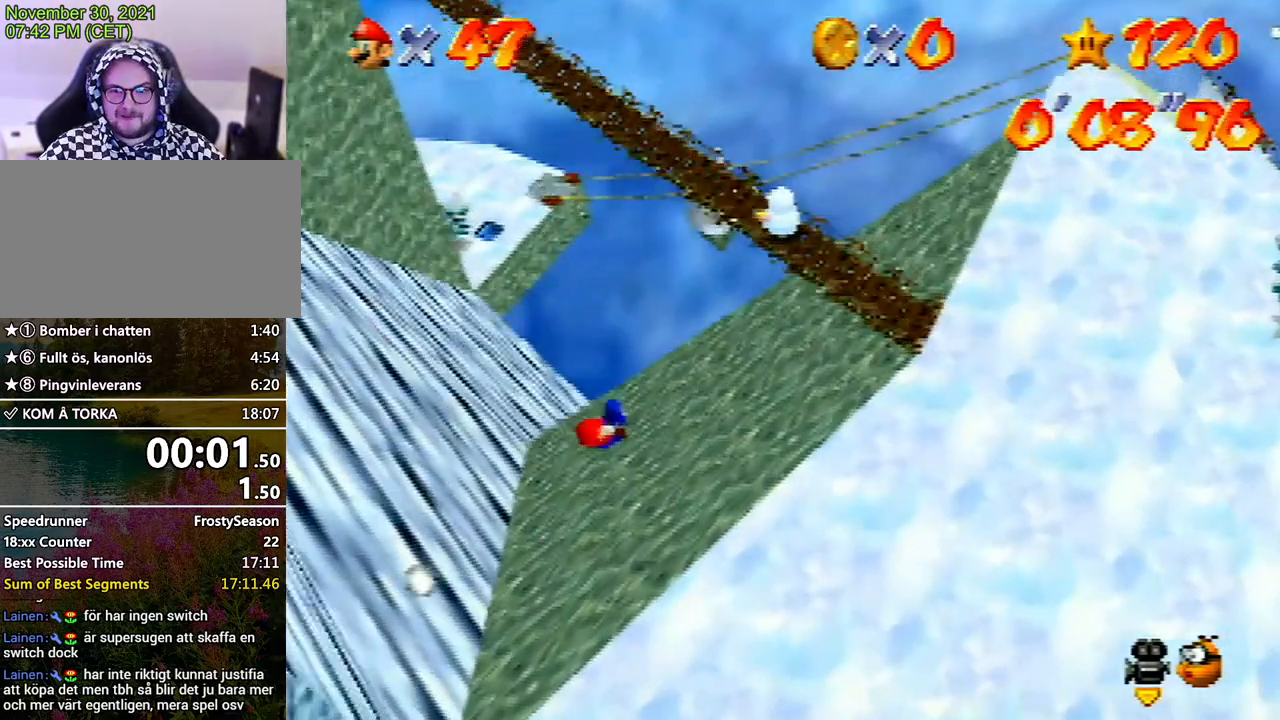
{"buttons": [], "left_stick": "up-right", "events": []}
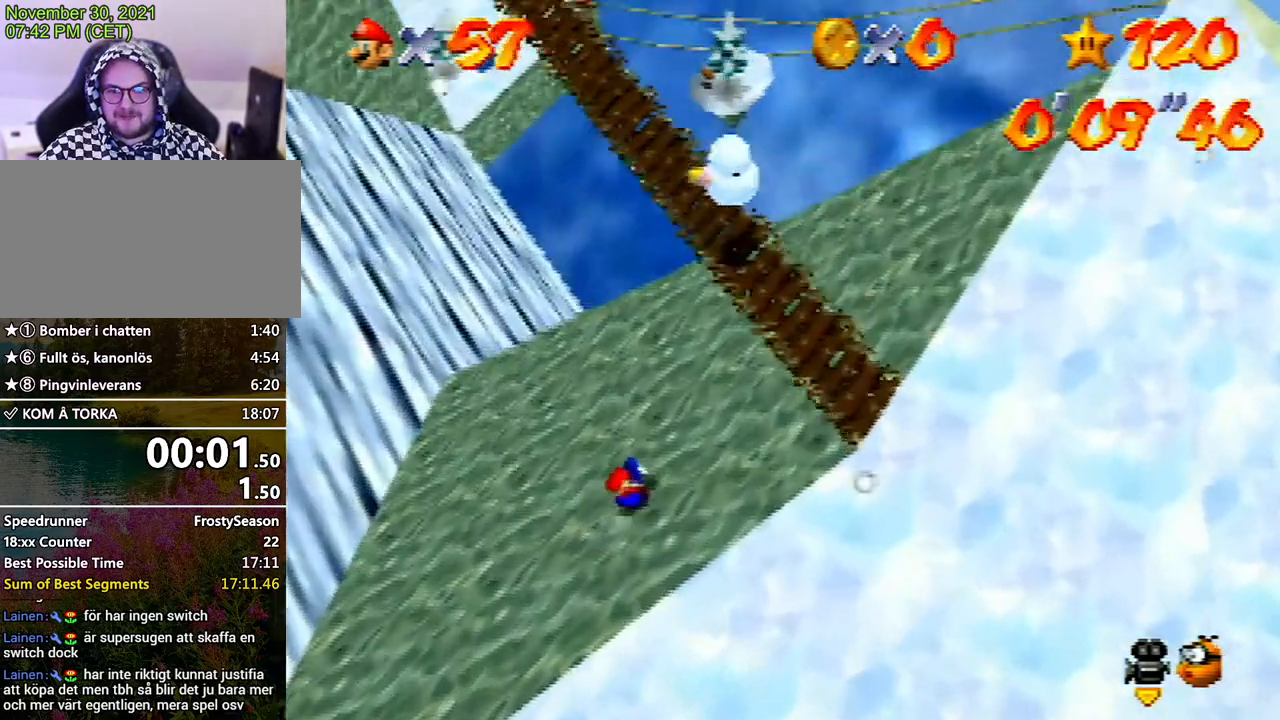
{"buttons": [], "left_stick": "up-right", "events": []}
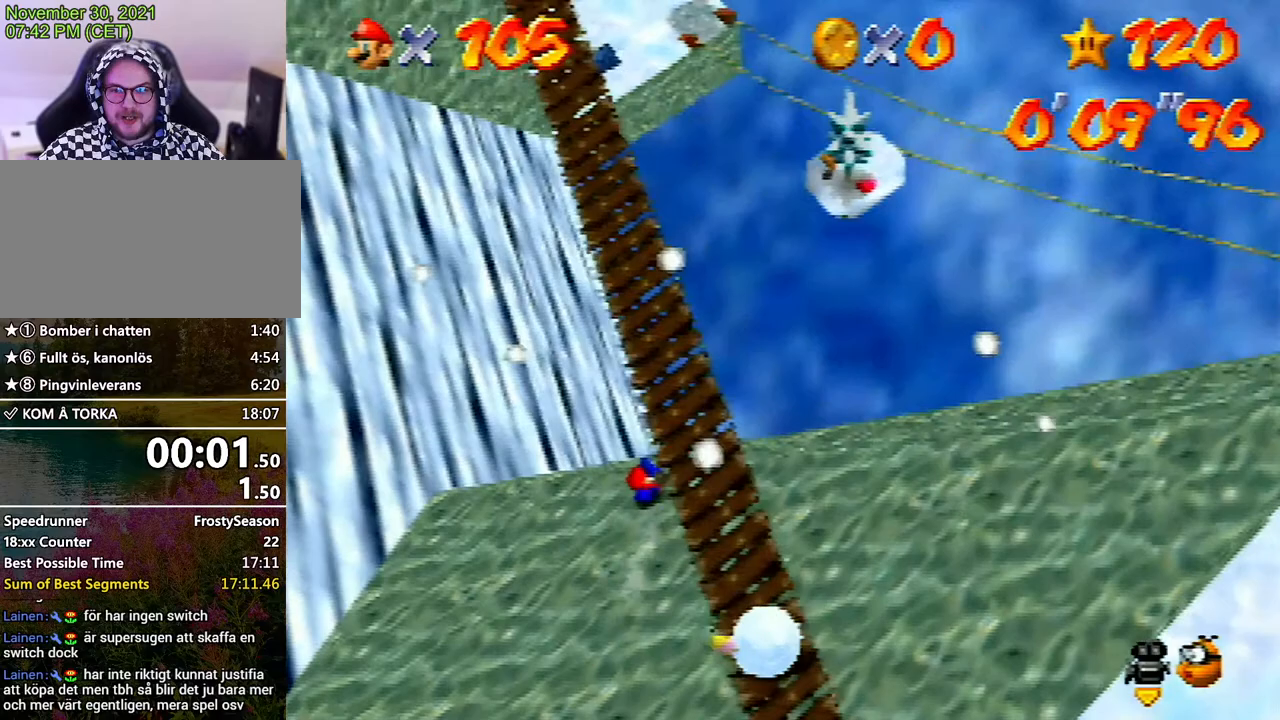
{"buttons": [], "left_stick": "up-right", "events": []}
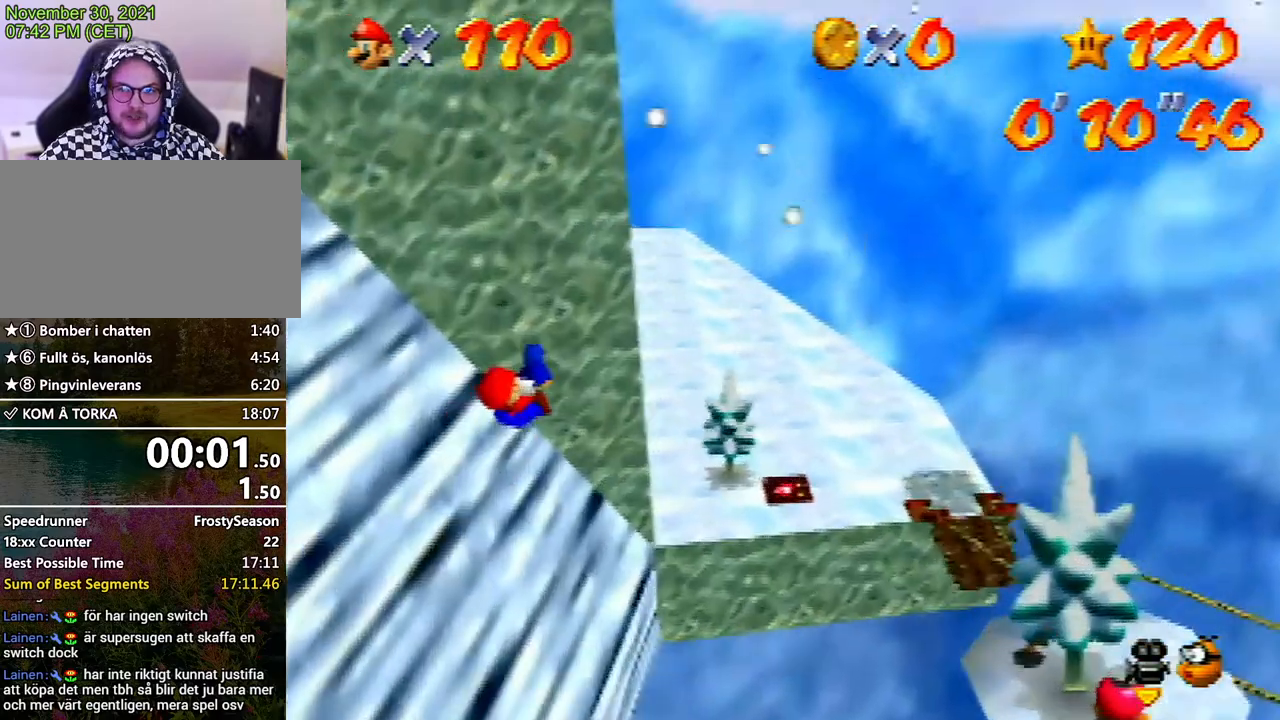
{"buttons": [], "left_stick": "up", "events": [[300, "left_stick", "up"]]}
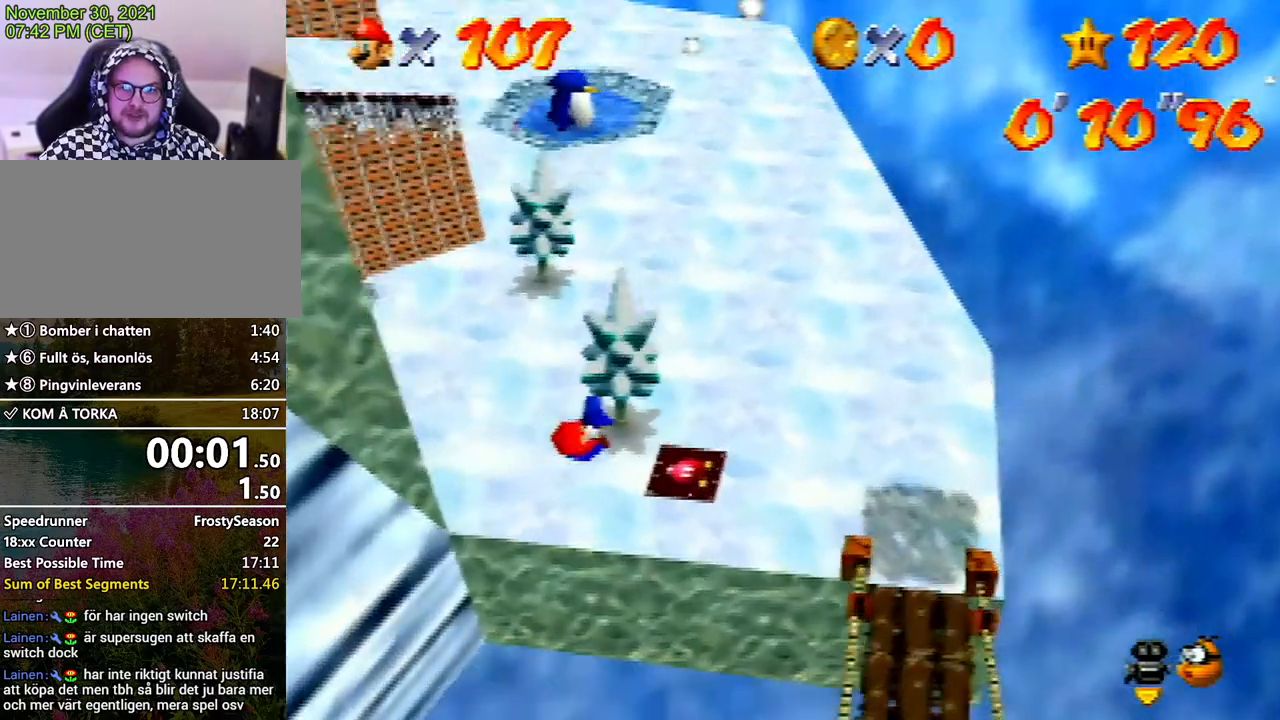
{"buttons": [], "left_stick": "up", "events": []}
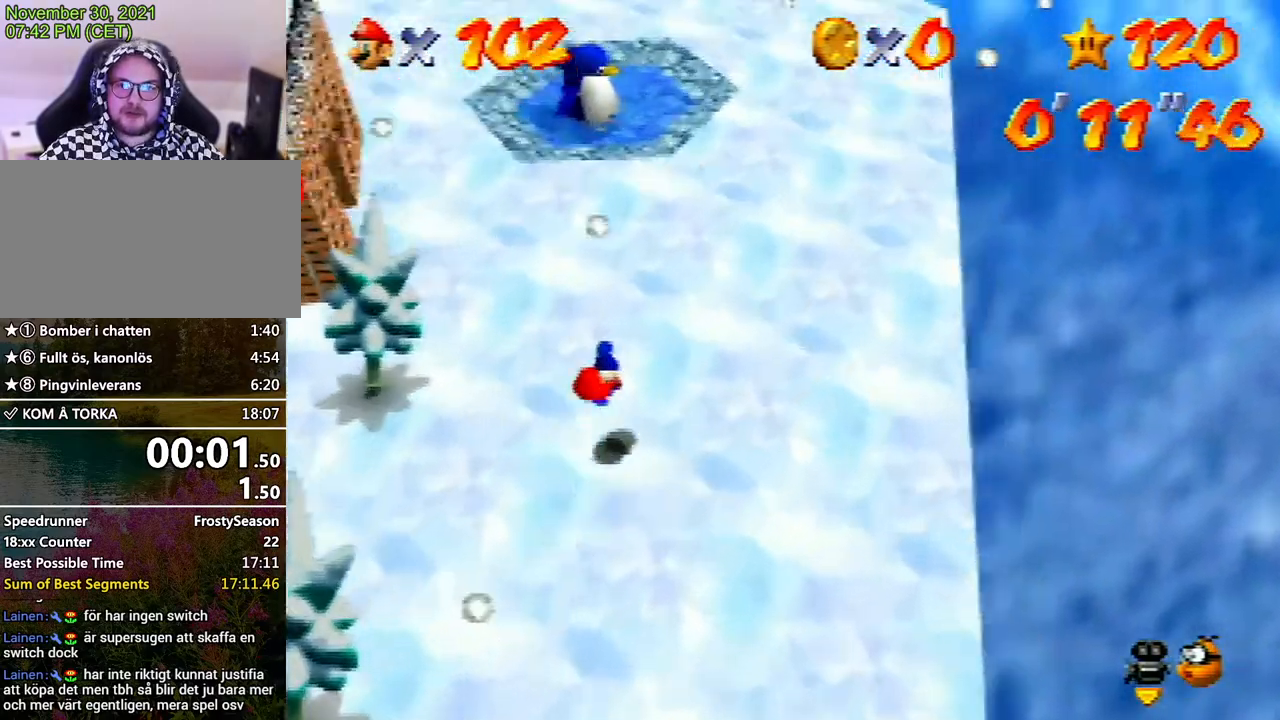
{"buttons": [], "left_stick": "up-right", "events": [[67, "left_stick", "up-left"], [333, "left_stick", "up"], [433, "left_stick", "up-right"]]}
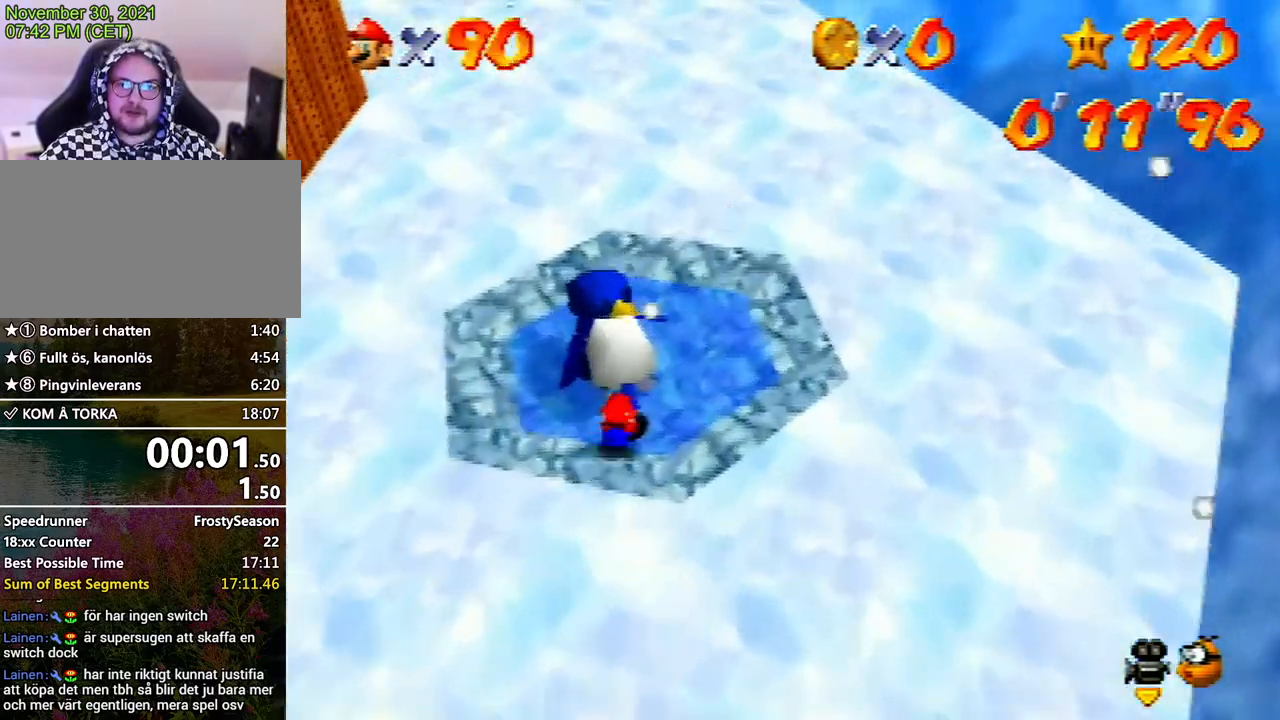
{"buttons": ["A", "B"], "left_stick": "center", "events": [[67, "left_stick", "up"], [300, "A", "down"], [300, "B", "down"], [300, "left_stick", "center"], [367, "B", "up"], [400, "A", "up"], [433, "A", "down"], [433, "B", "down"]]}
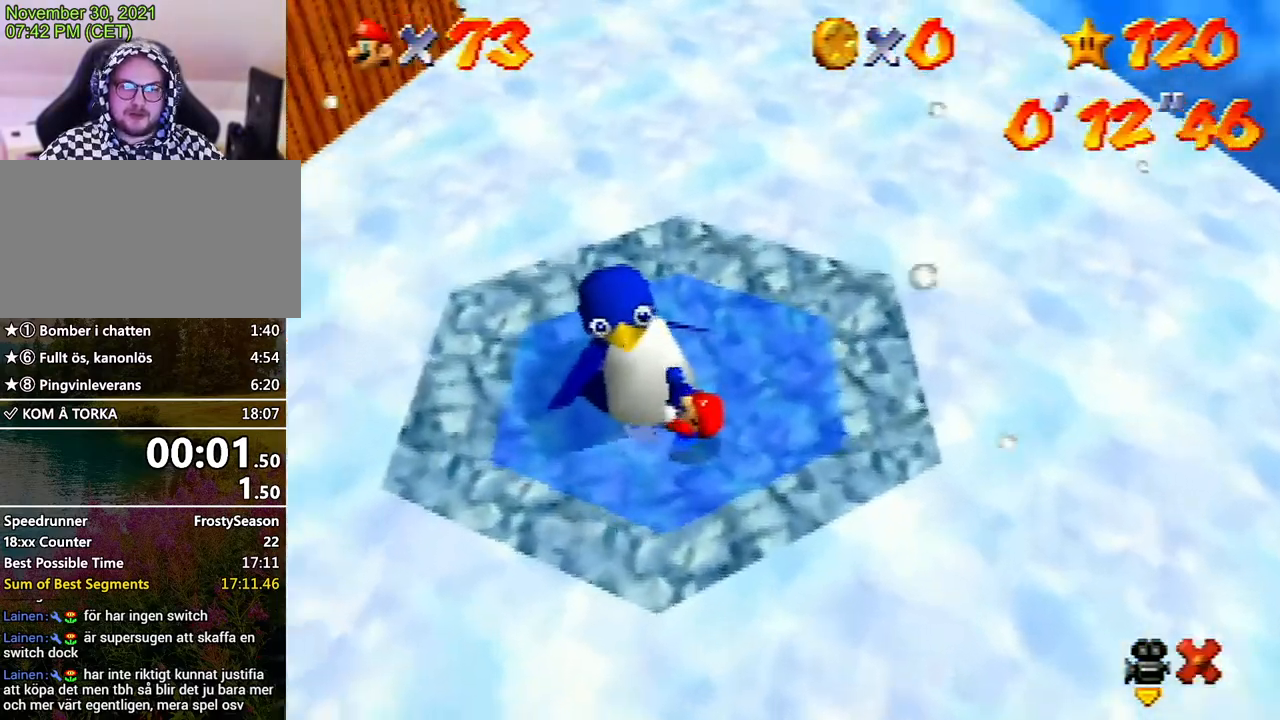
{"buttons": [], "left_stick": "center", "events": [[33, "B", "up"], [67, "A", "up"], [133, "A", "down"], [133, "B", "down"], [200, "B", "up"], [233, "A", "up"], [300, "A", "down"], [300, "B", "down"], [367, "A", "up"], [367, "B", "up"], [433, "A", "down"], [433, "B", "down"], [500, "A", "up"], [500, "B", "up"]]}
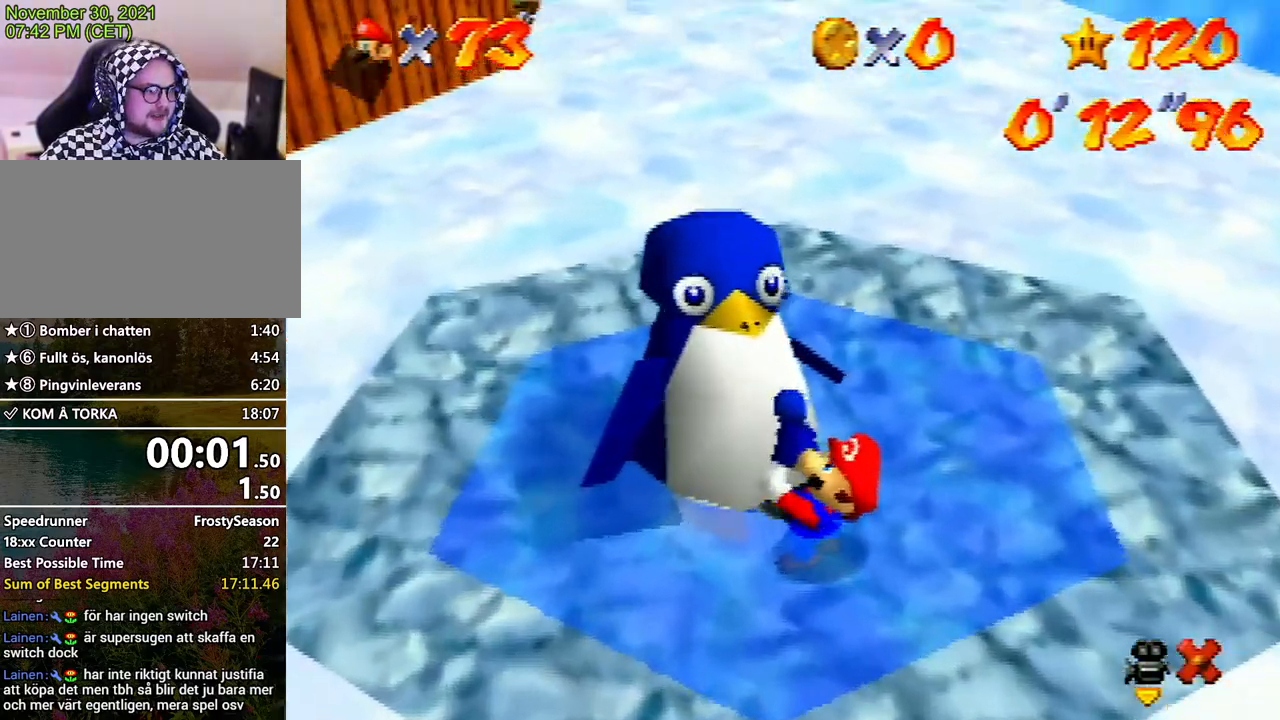
{"buttons": ["A", "B"], "left_stick": "center", "events": [[67, "A", "down"], [167, "A", "up"], [233, "A", "down"], [333, "A", "up"], [367, "A", "down"], [400, "B", "down"], [433, "B", "up"], [467, "A", "up"], [500, "A", "down"], [500, "B", "down"]]}
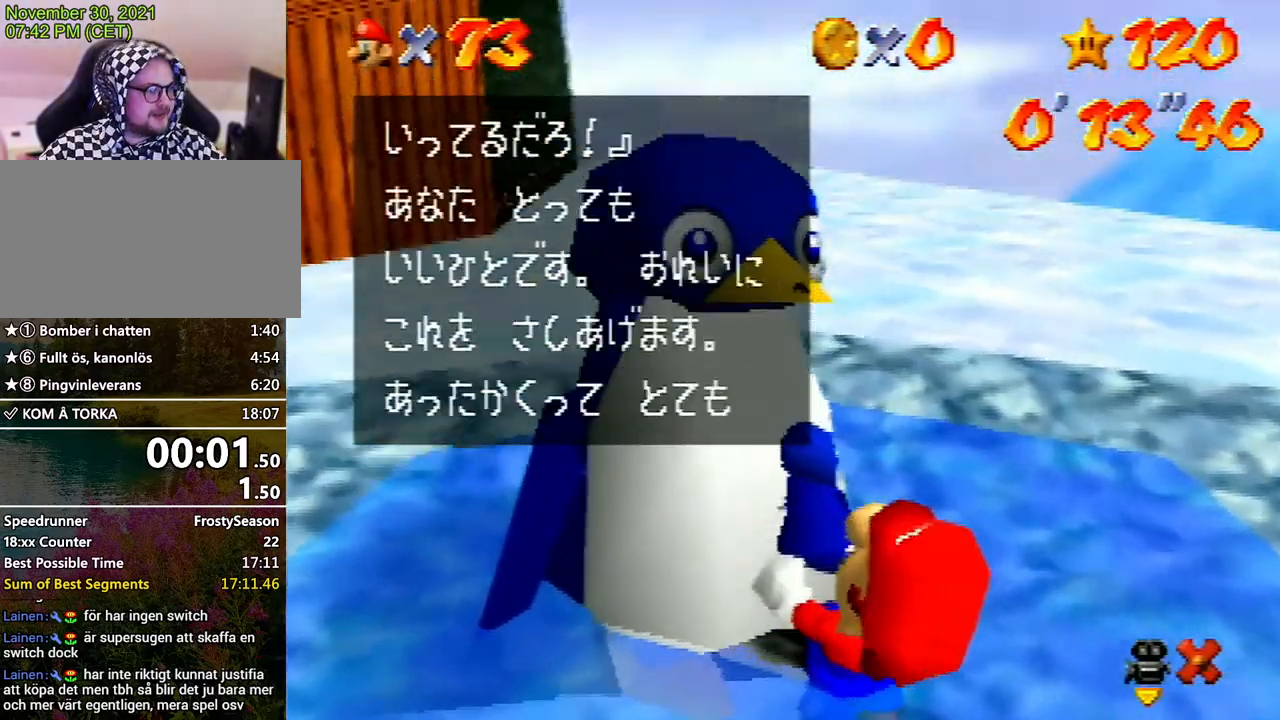
{"buttons": [], "left_stick": "center", "events": [[100, "A", "up"], [100, "B", "up"], [133, "A", "down"], [133, "B", "down"], [167, "B", "up"], [200, "A", "up"], [267, "A", "down"], [400, "B", "down"], [433, "A", "up"], [433, "B", "up"]]}
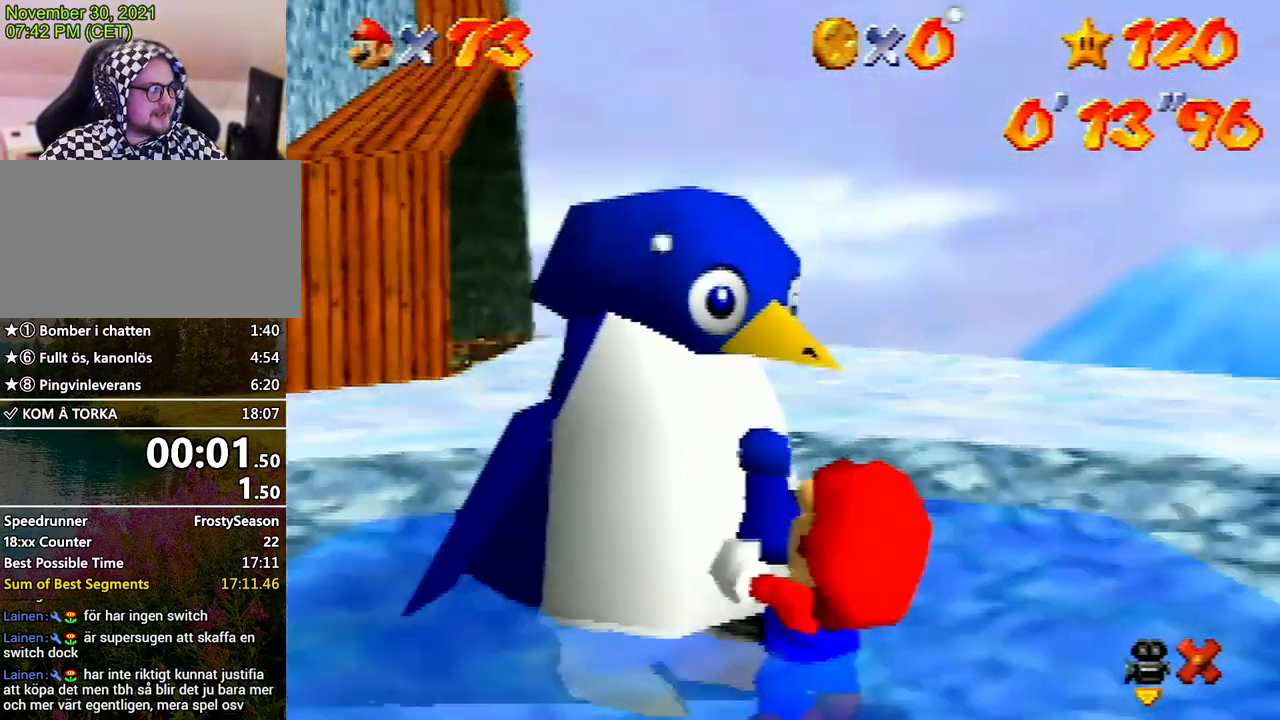
{"buttons": ["DPAD_DOWN"], "left_stick": "center", "events": [[33, "A", "down"], [33, "B", "down"], [100, "A", "up"], [100, "B", "up"], [467, "DPAD_DOWN", "down"]]}
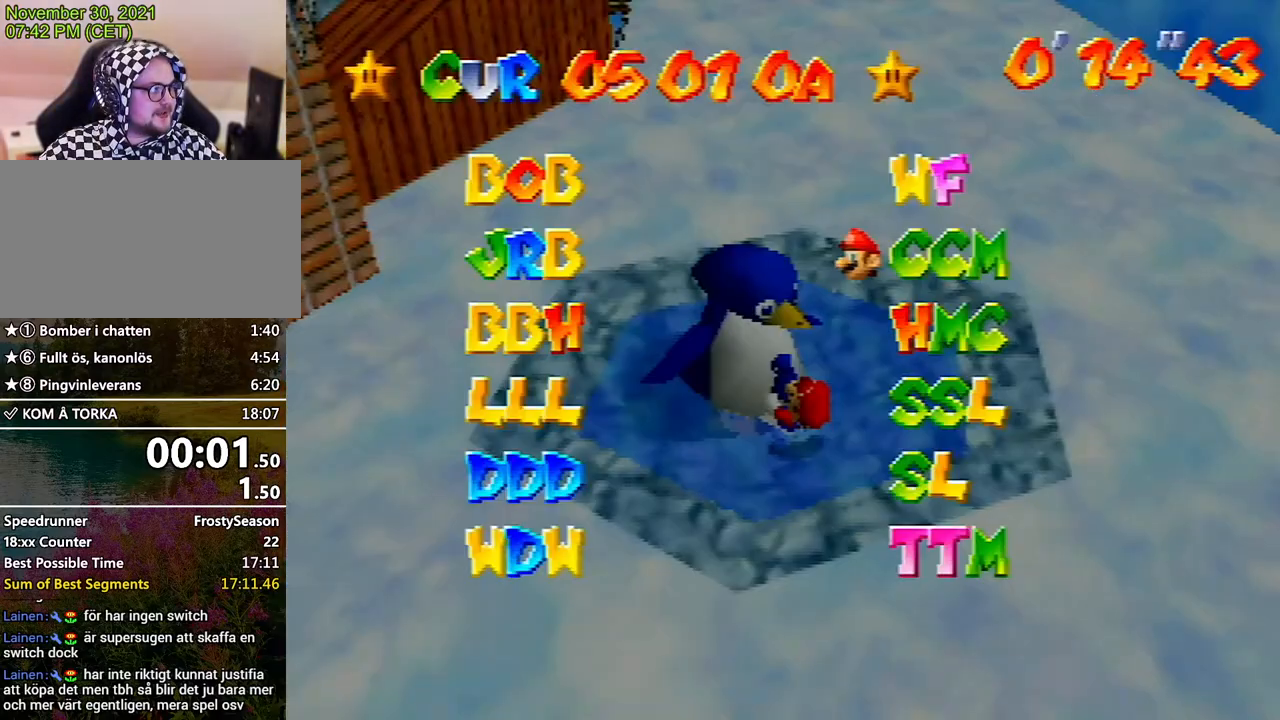
{"buttons": [], "left_stick": "center", "events": [[167, "DPAD_DOWN", "up"]]}